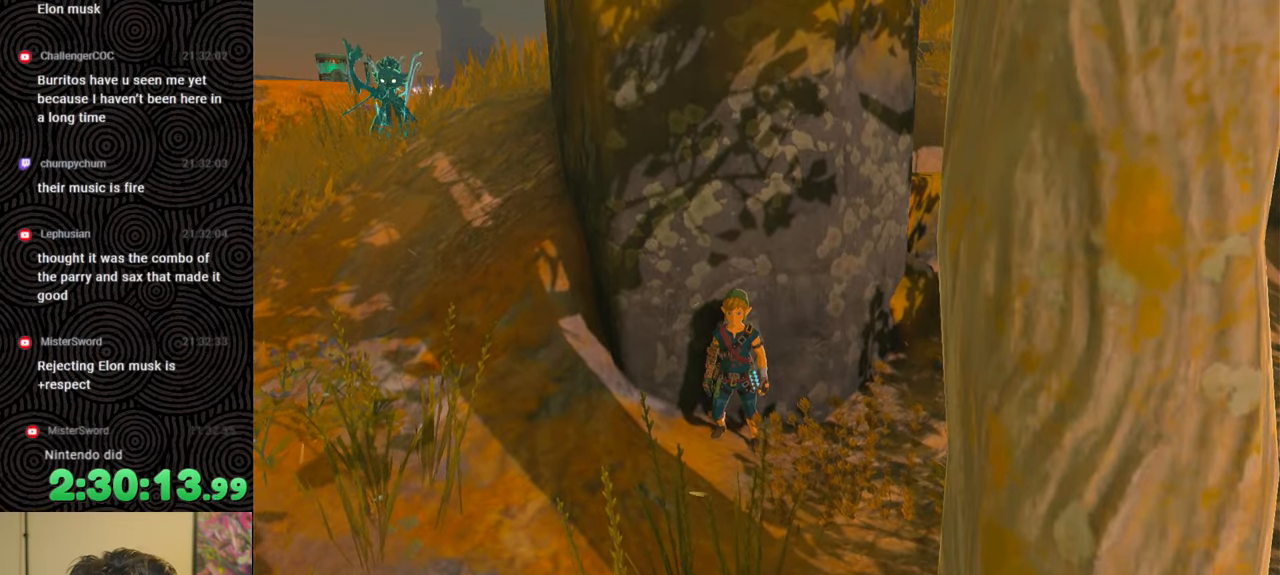
Gameplay with a controller (Nintendo layout); each line is a JSON object with the inputs held at the frame after it. "events" lists button and stick changes between this image and that frame as [ms after this image, input, new state], when the widget could be followed in between. Not read: L3 R3.
{"buttons": [], "left_stick": "up-left", "right_stick": "left", "events": [[33, "left_stick", "left"], [350, "left_stick", "up-left"], [383, "right_stick", "left"]]}
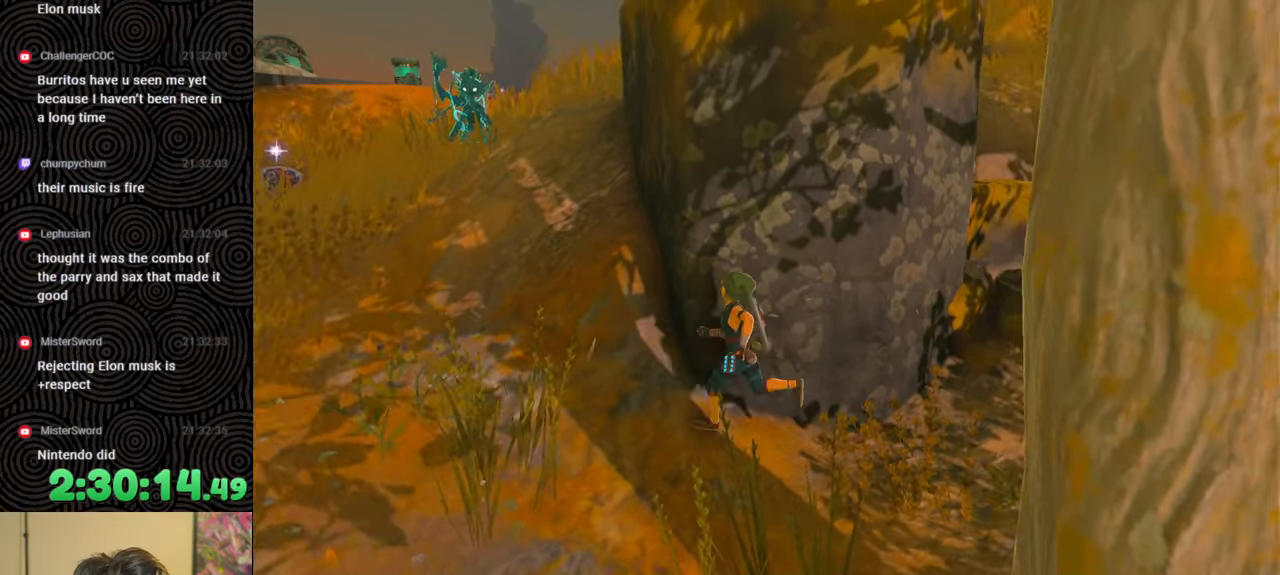
{"buttons": ["B"], "left_stick": "up-left", "right_stick": "center", "events": [[200, "B", "down"], [217, "right_stick", "center"]]}
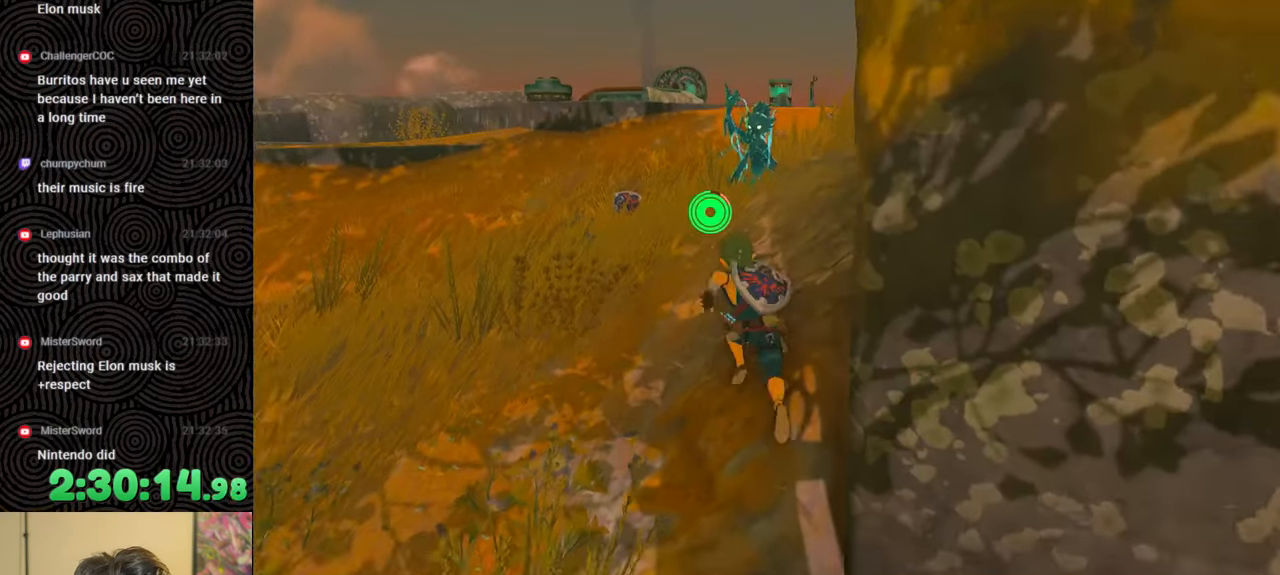
{"buttons": ["B"], "left_stick": "up", "right_stick": "down", "events": [[283, "left_stick", "up"], [383, "right_stick", "down"]]}
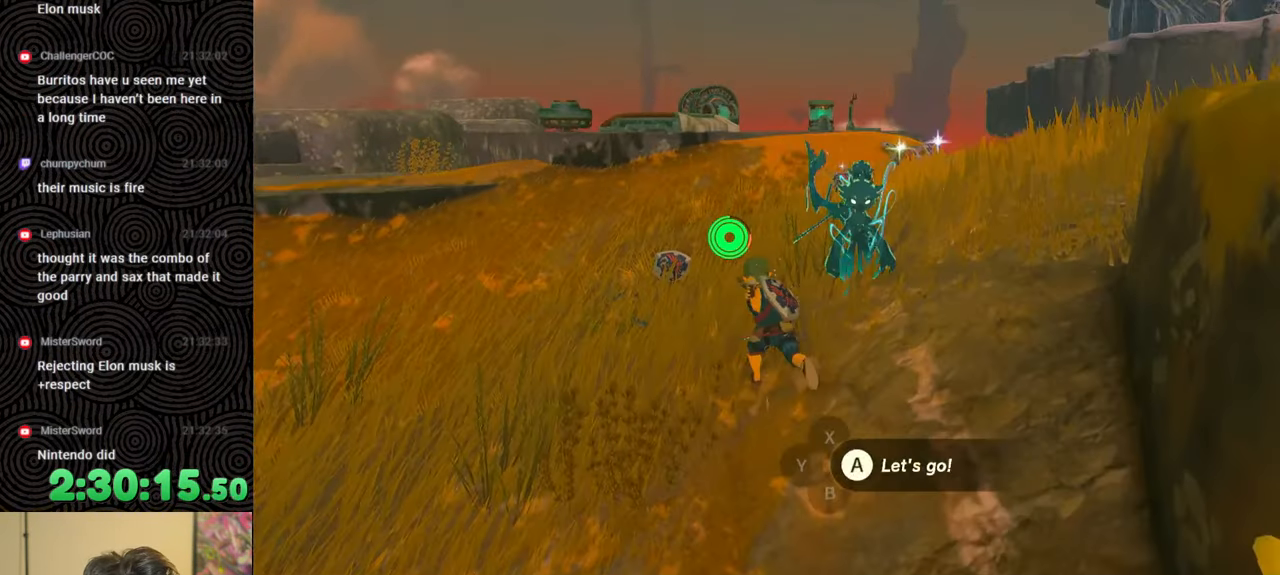
{"buttons": ["DPAD_LEFT"], "left_stick": "up", "right_stick": "center", "events": [[67, "B", "up"], [83, "right_stick", "center"], [233, "DPAD_LEFT", "down"]]}
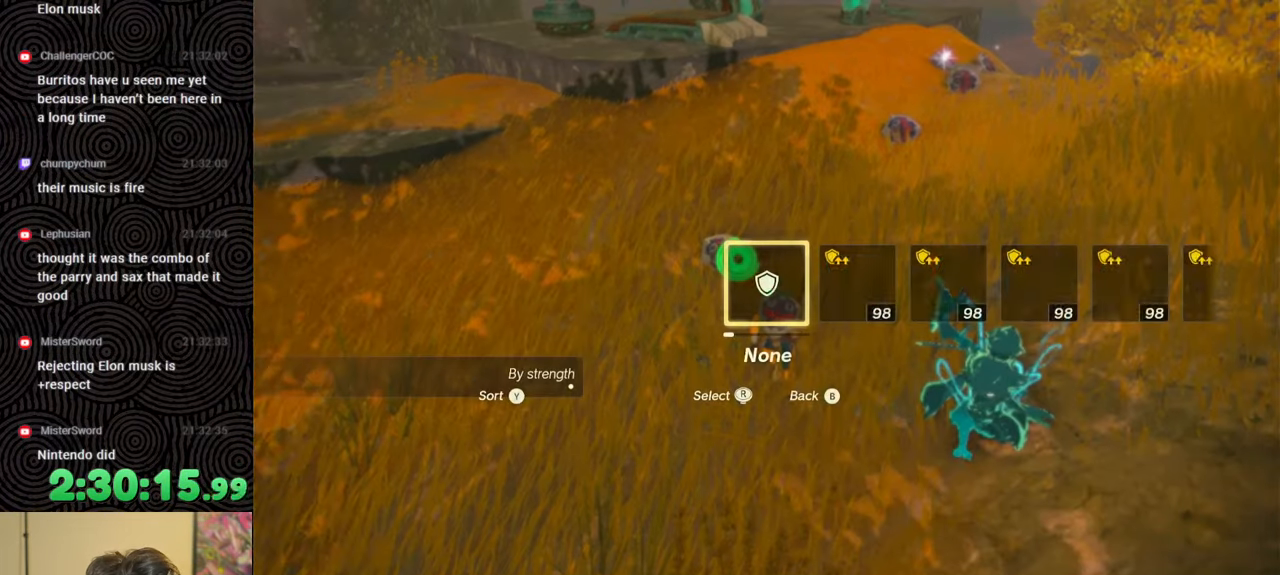
{"buttons": [], "left_stick": "up", "right_stick": "center", "events": [[100, "DPAD_LEFT", "up"]]}
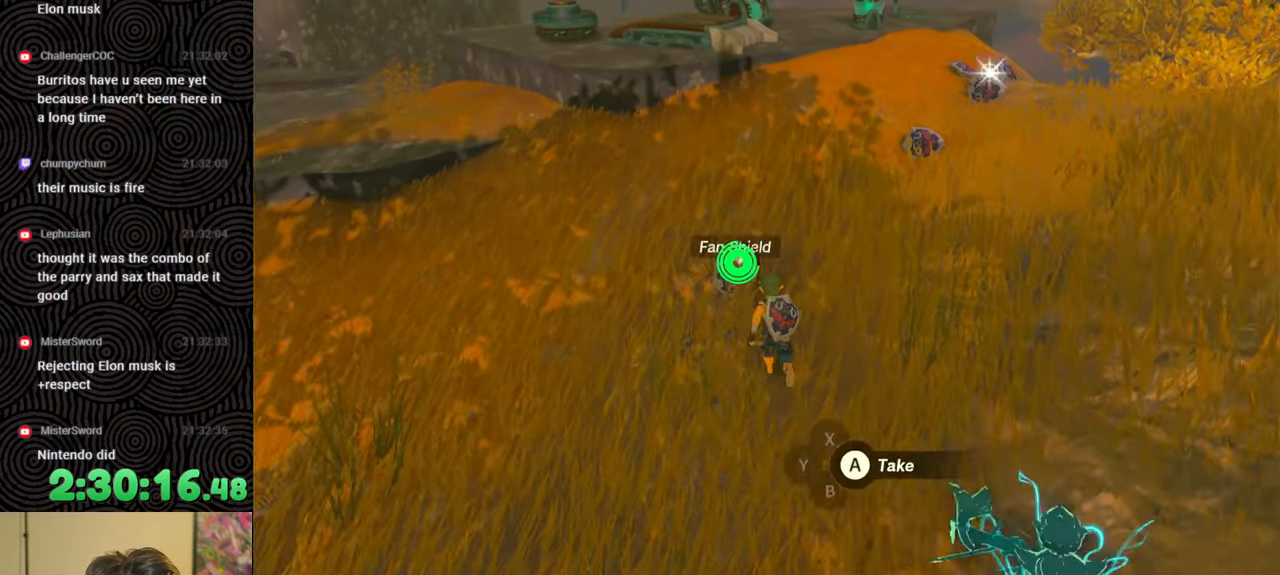
{"buttons": [], "left_stick": "down-right", "right_stick": "right", "events": [[83, "A", "down"], [183, "left_stick", "down"], [217, "A", "up"], [350, "right_stick", "right"], [450, "left_stick", "down-right"]]}
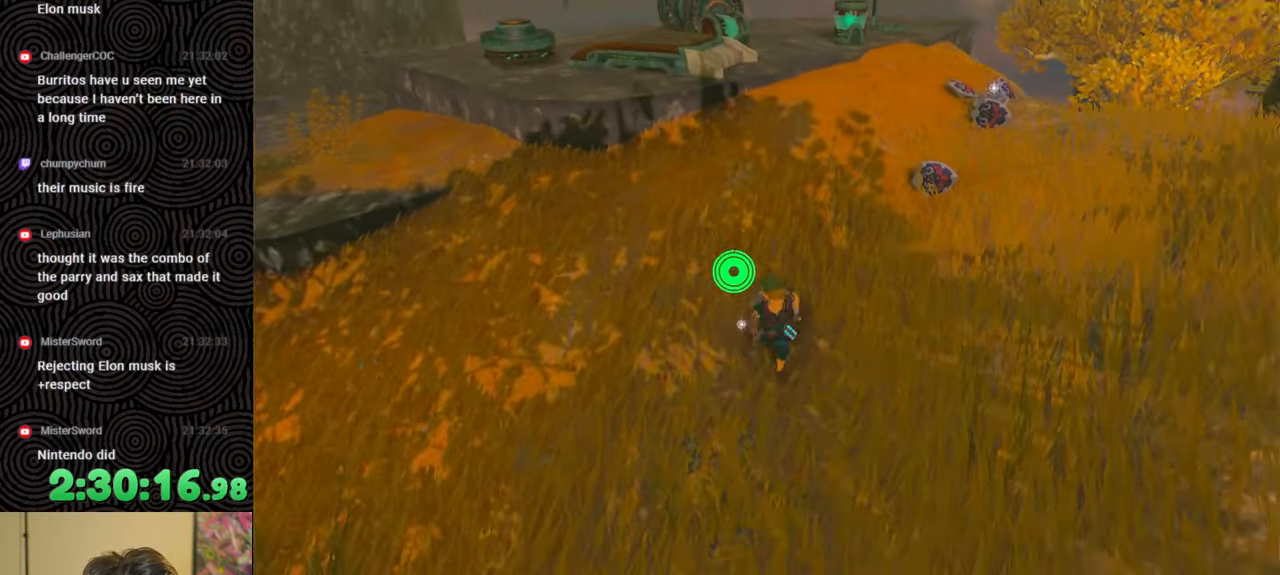
{"buttons": ["B"], "left_stick": "right", "right_stick": "right", "events": [[67, "B", "down"], [267, "left_stick", "right"]]}
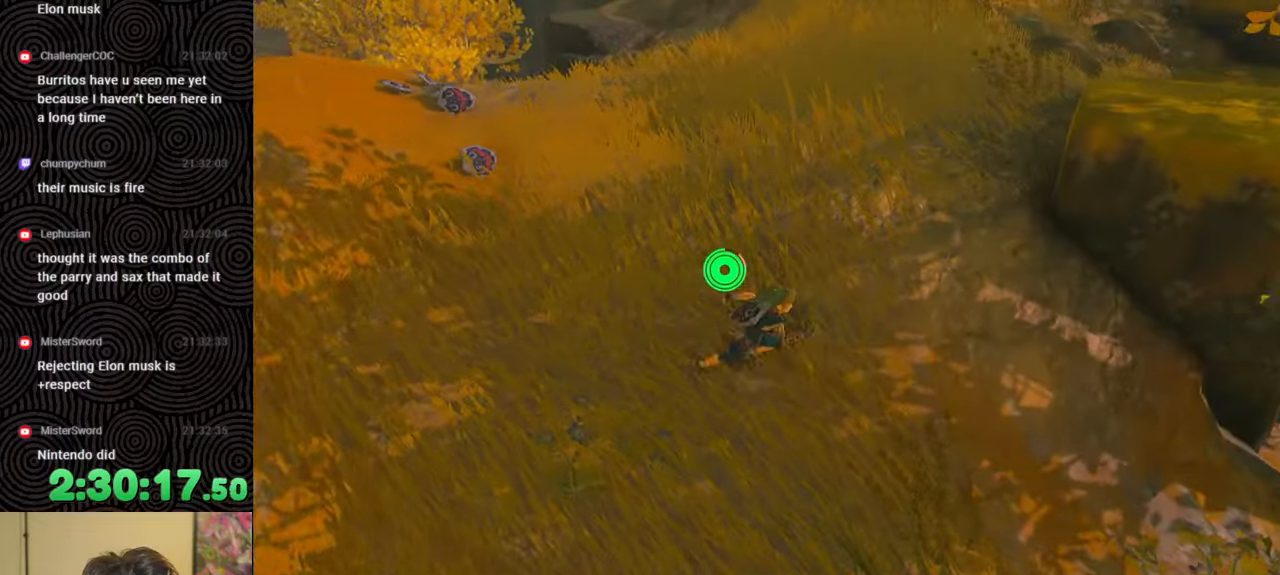
{"buttons": [], "left_stick": "right", "right_stick": "center", "events": [[100, "right_stick", "center"], [467, "B", "up"]]}
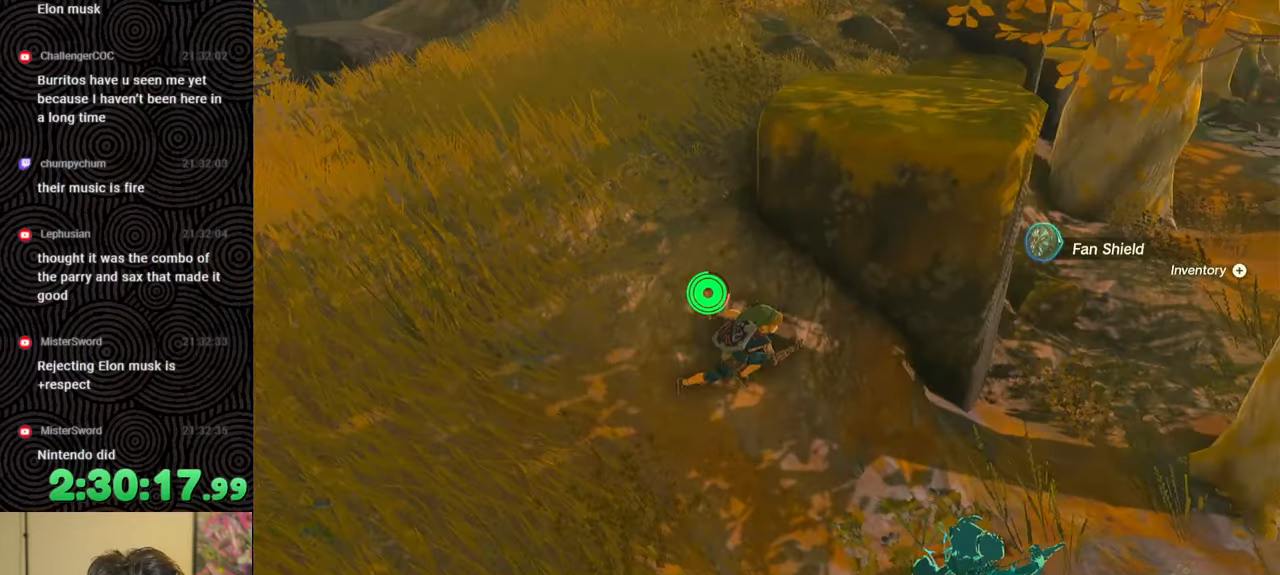
{"buttons": [], "left_stick": "up-right", "right_stick": "left", "events": [[133, "right_stick", "left"], [417, "left_stick", "up-right"]]}
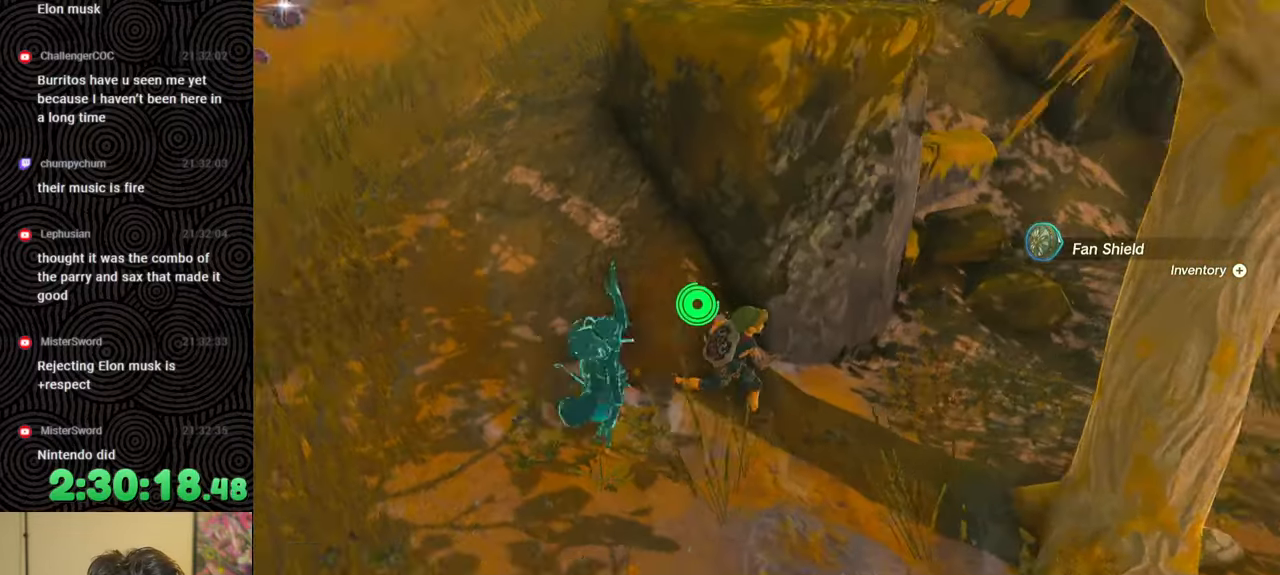
{"buttons": [], "left_stick": "center", "right_stick": "up-left", "events": [[33, "right_stick", "up-left"], [117, "left_stick", "up"], [500, "left_stick", "center"]]}
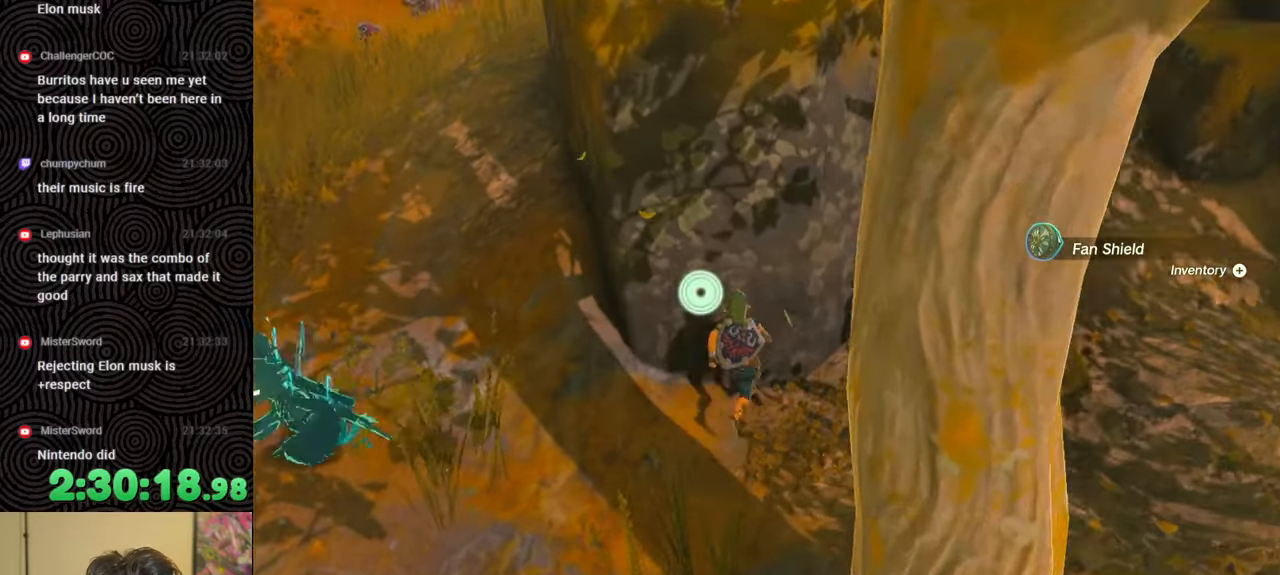
{"buttons": ["L1"], "left_stick": "center", "right_stick": "center", "events": [[33, "right_stick", "center"], [150, "left_stick", "down"], [217, "left_stick", "center"], [367, "L1", "down"]]}
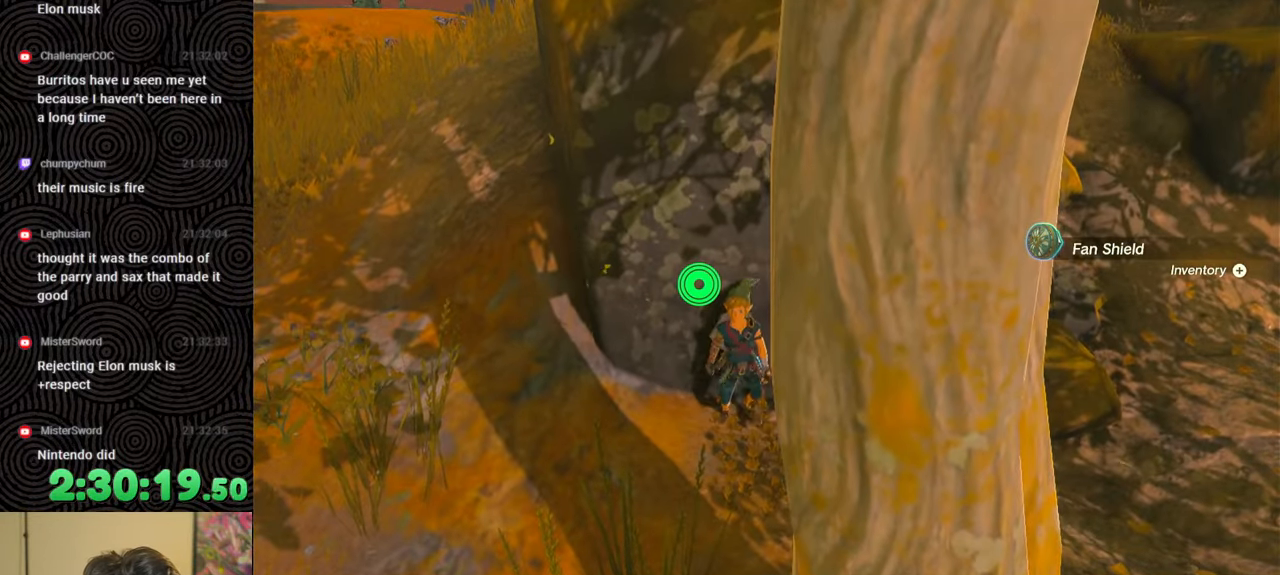
{"buttons": [], "left_stick": "center", "right_stick": "center", "events": [[183, "right_stick", "up-left"], [300, "L1", "up"], [300, "right_stick", "center"], [417, "DPAD_LEFT", "down"], [483, "DPAD_LEFT", "up"]]}
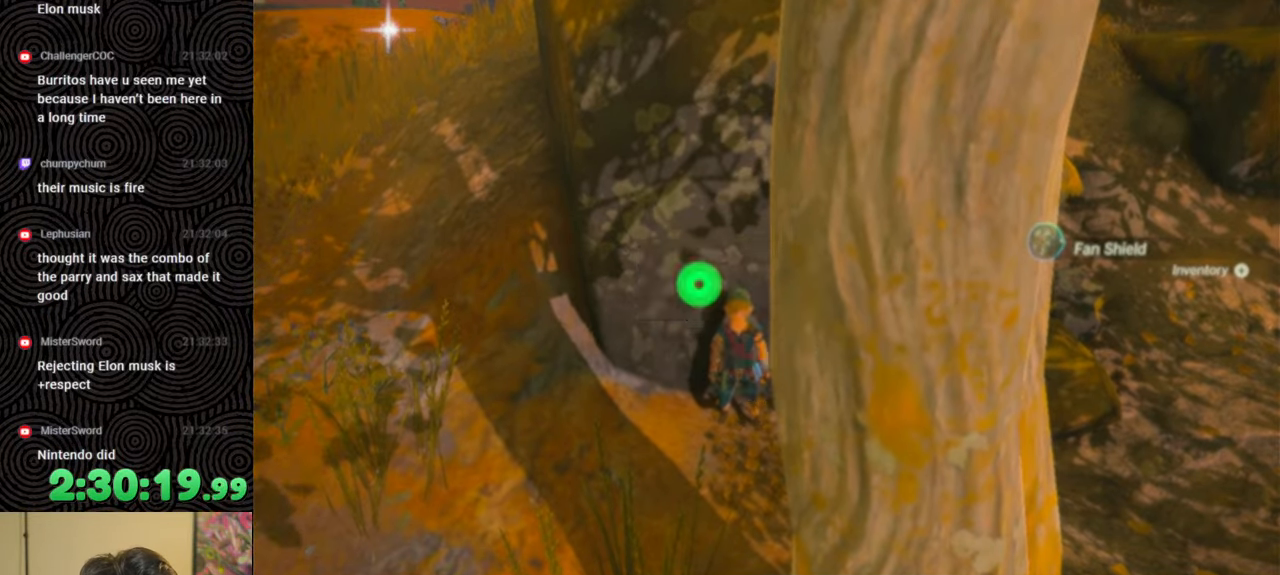
{"buttons": [], "left_stick": "center", "right_stick": "center", "events": [[67, "DPAD_LEFT", "down"], [100, "DPAD_UP", "down"], [300, "DPAD_UP", "up"], [300, "X", "down"], [350, "DPAD_UP", "down"], [400, "DPAD_UP", "up"], [400, "X", "up"], [417, "DPAD_LEFT", "up"]]}
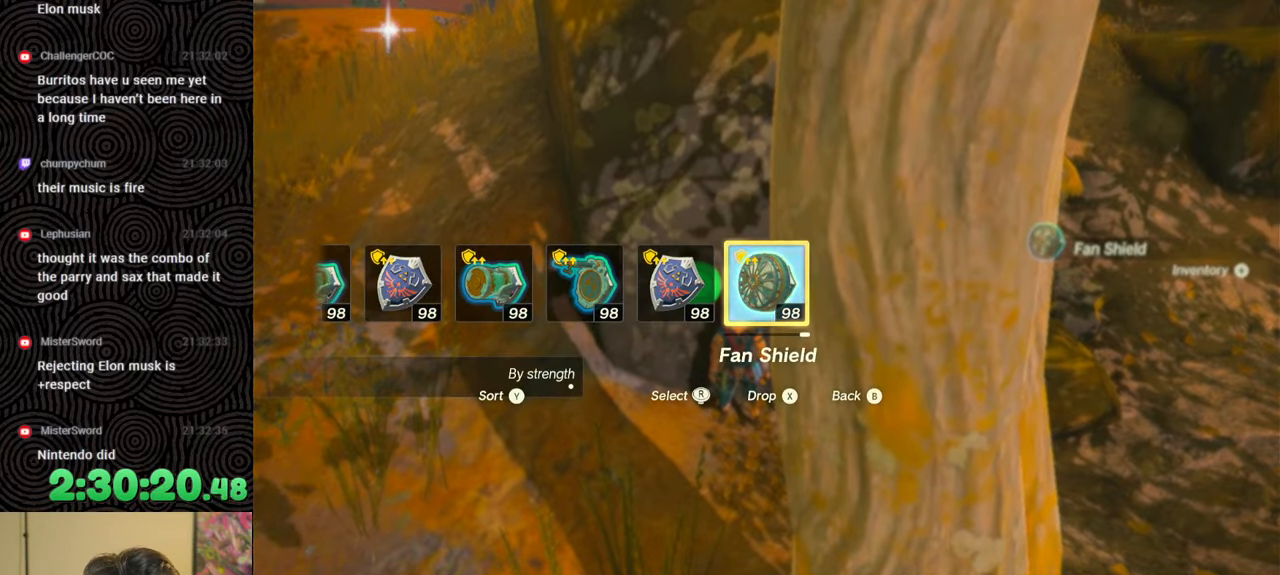
{"buttons": ["DPAD_UP", "DPAD_LEFT"], "left_stick": "center", "right_stick": "center", "events": [[33, "DPAD_LEFT", "down"], [117, "DPAD_LEFT", "up"], [183, "DPAD_LEFT", "down"], [267, "DPAD_LEFT", "up"], [350, "DPAD_LEFT", "down"], [350, "DPAD_UP", "down"]]}
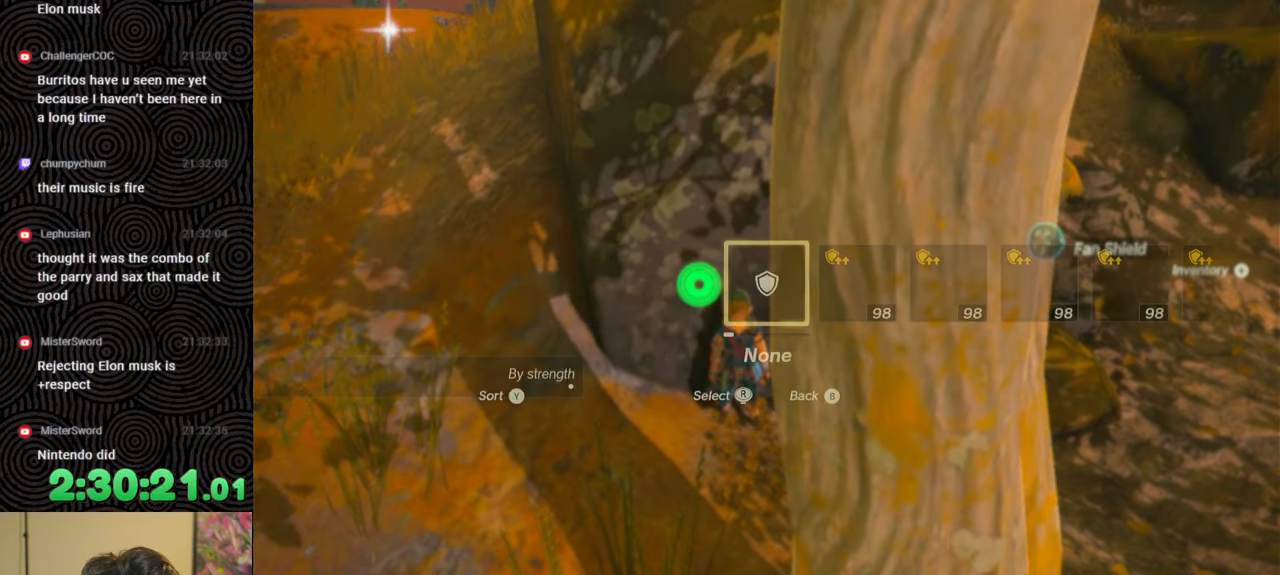
{"buttons": ["DPAD_UP", "DPAD_LEFT"], "left_stick": "center", "right_stick": "center", "events": [[117, "right_stick", "right"], [200, "right_stick", "center"]]}
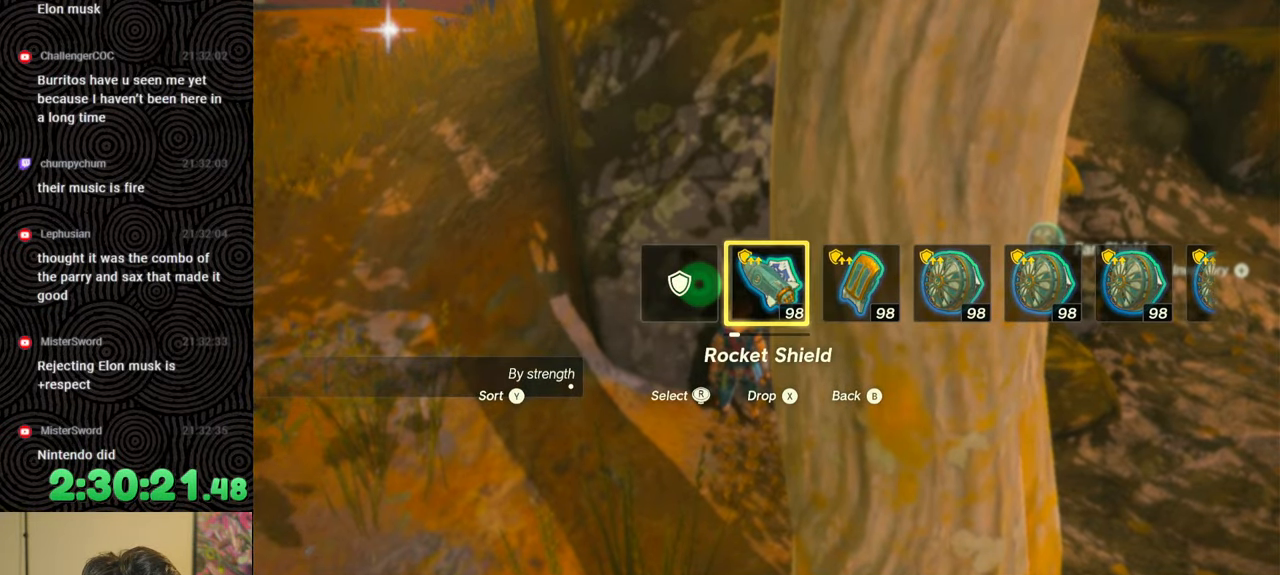
{"buttons": [], "left_stick": "center", "right_stick": "center", "events": [[17, "DPAD_UP", "up"], [33, "DPAD_LEFT", "up"]]}
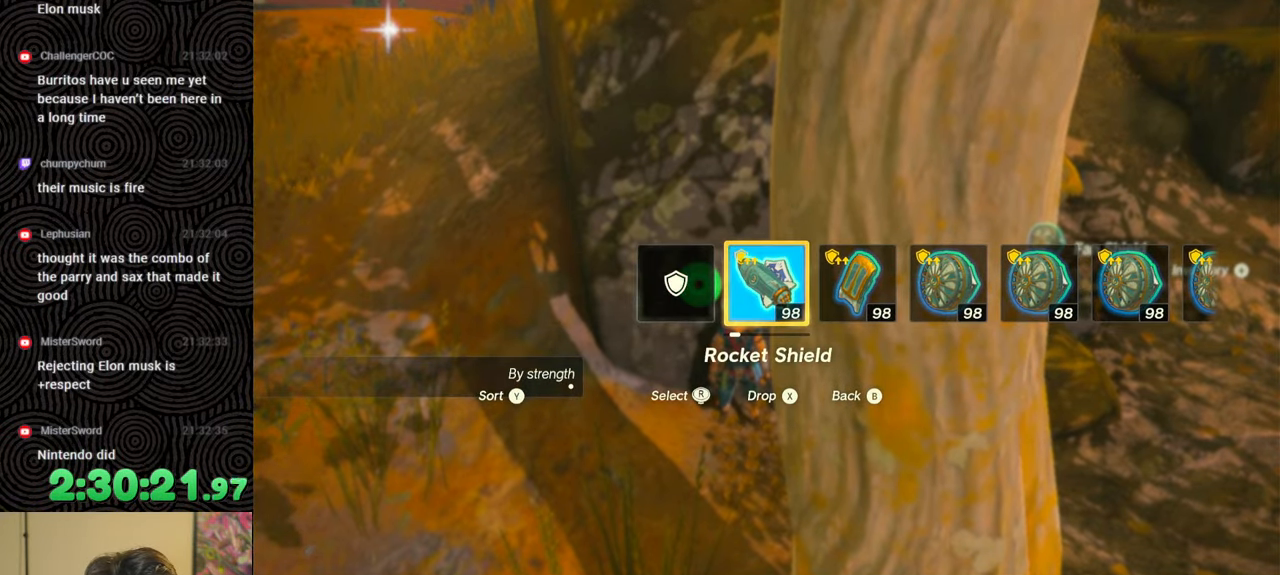
{"buttons": [], "left_stick": "center", "right_stick": "center", "events": [[367, "START", "down"], [500, "START", "up"]]}
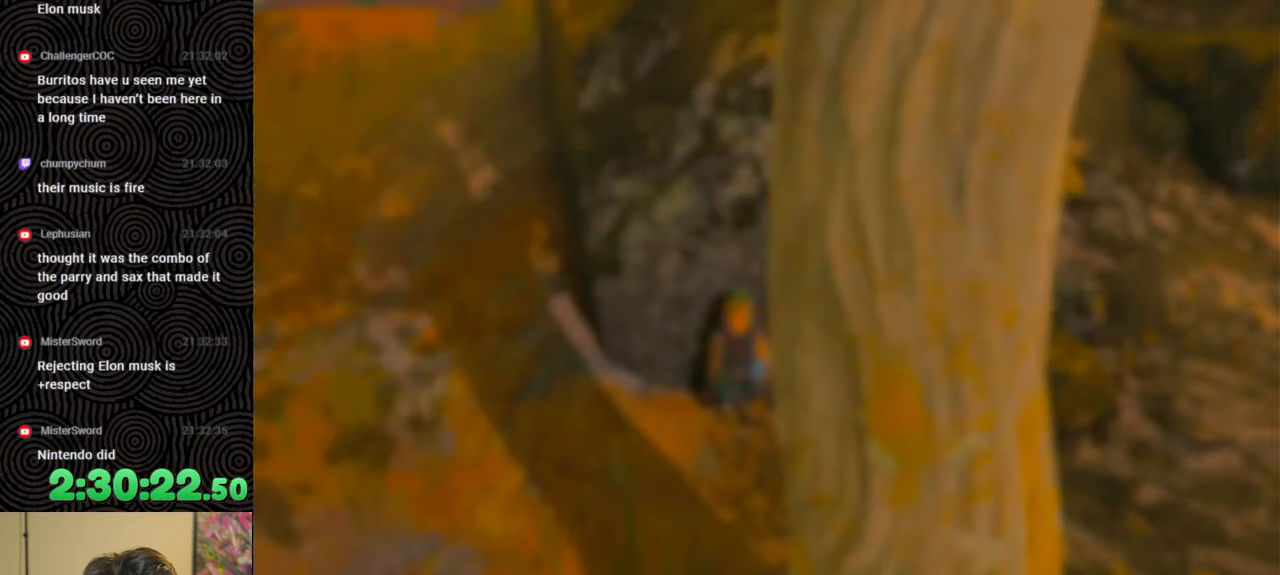
{"buttons": [], "left_stick": "center", "right_stick": "center", "events": [[83, "DPAD_LEFT", "down"], [200, "DPAD_LEFT", "up"], [250, "DPAD_LEFT", "down"], [367, "DPAD_LEFT", "up"], [417, "DPAD_LEFT", "down"], [500, "DPAD_LEFT", "up"]]}
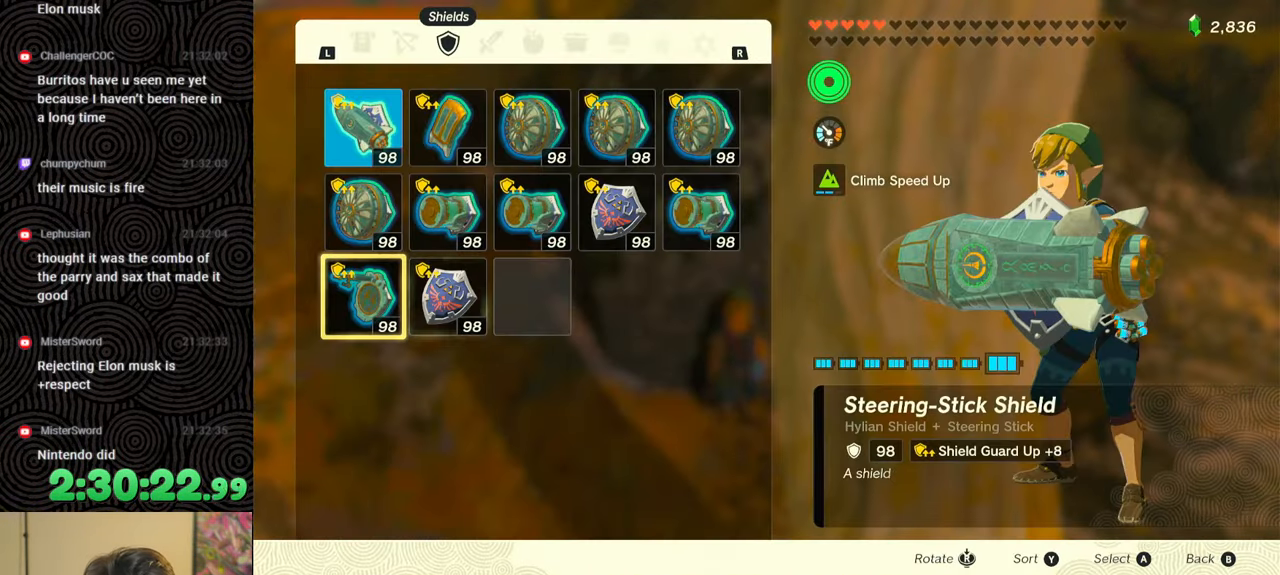
{"buttons": ["DPAD_DOWN"], "left_stick": "center", "right_stick": "center", "events": [[117, "DPAD_UP", "down"], [183, "DPAD_UP", "up"], [250, "DPAD_UP", "down"], [350, "DPAD_UP", "up"], [367, "A", "down"], [500, "A", "up"], [500, "DPAD_DOWN", "down"]]}
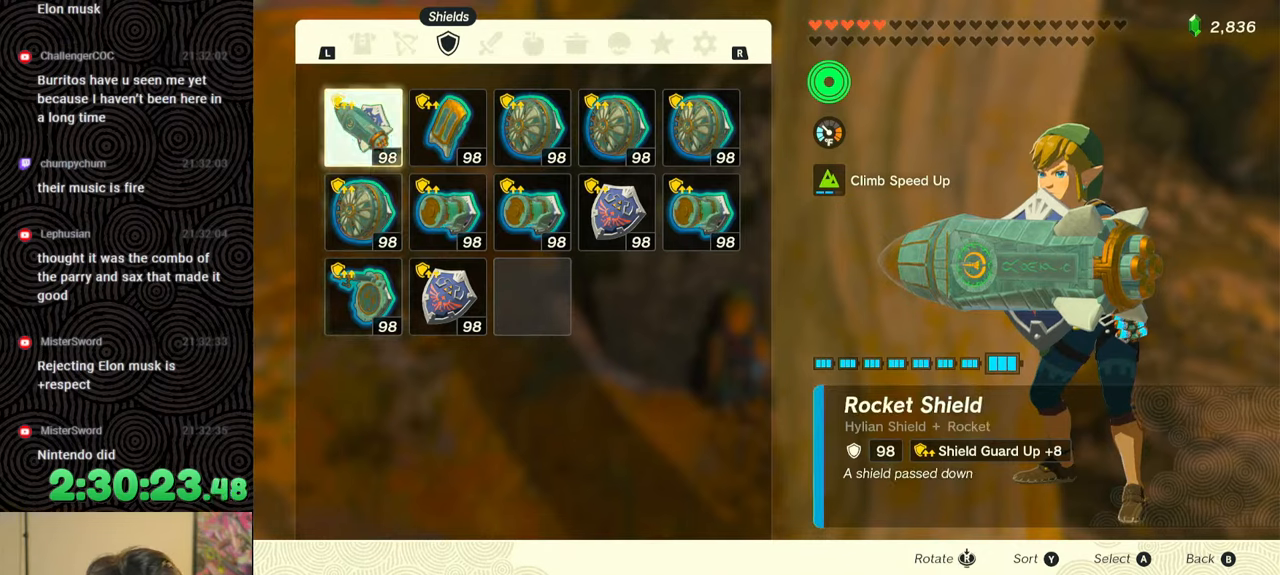
{"buttons": ["DPAD_LEFT"], "left_stick": "center", "right_stick": "center", "events": [[67, "DPAD_DOWN", "up"], [100, "A", "down"], [183, "A", "up"], [267, "B", "down"], [350, "B", "up"], [417, "DPAD_LEFT", "down"], [450, "DPAD_UP", "down"], [500, "DPAD_UP", "up"]]}
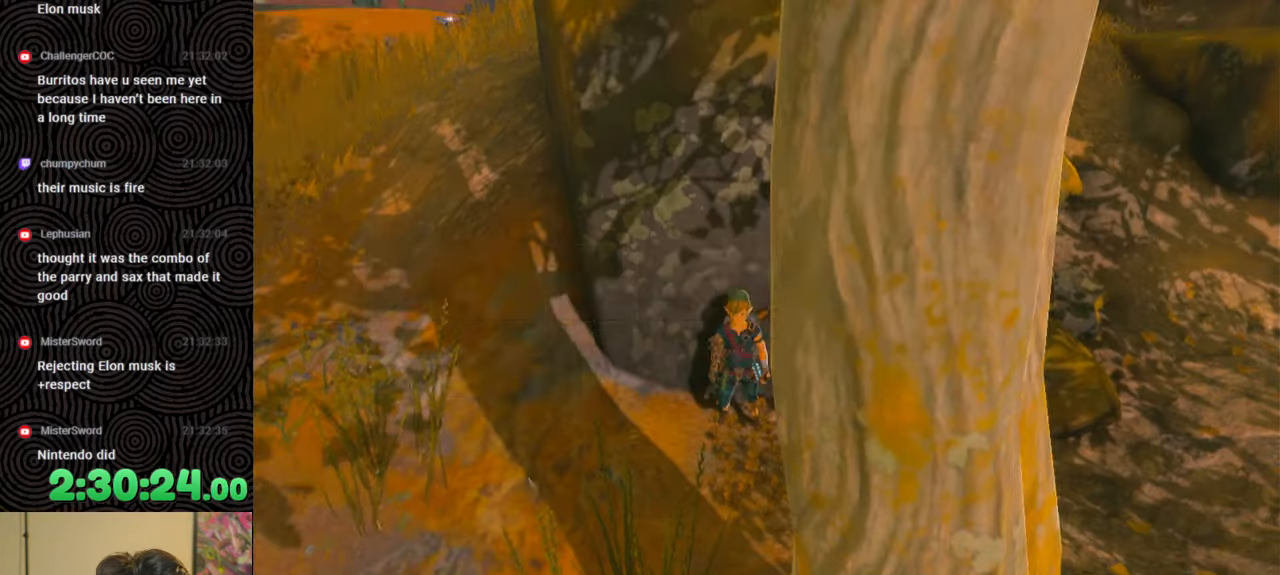
{"buttons": ["DPAD_LEFT"], "left_stick": "center", "right_stick": "left", "events": [[167, "Y", "down"], [267, "Y", "up"], [450, "right_stick", "left"]]}
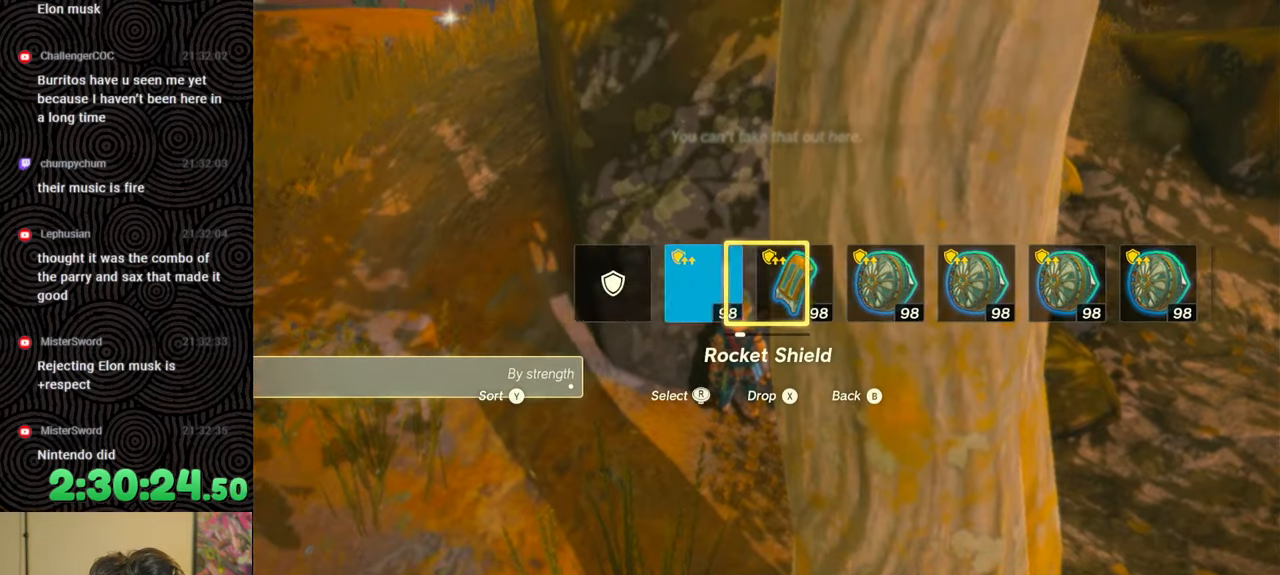
{"buttons": [], "left_stick": "left", "right_stick": "center", "events": [[67, "right_stick", "center"], [283, "DPAD_LEFT", "up"], [467, "left_stick", "left"]]}
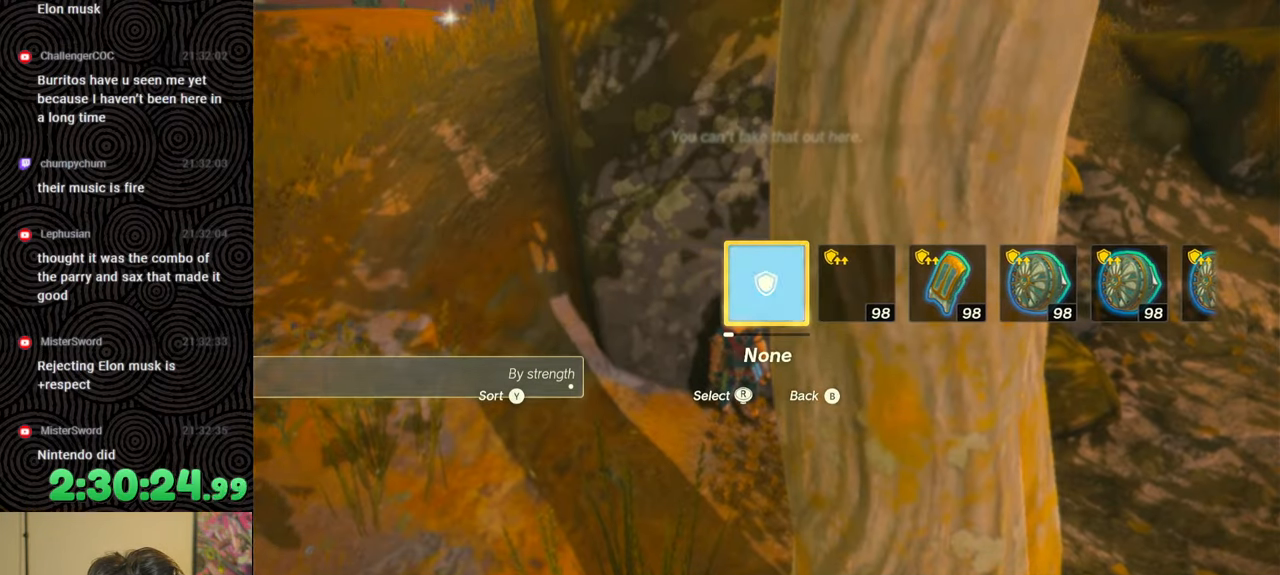
{"buttons": ["B"], "left_stick": "up-left", "right_stick": "center", "events": [[67, "right_stick", "left"], [250, "B", "down"], [283, "right_stick", "up"], [367, "left_stick", "up-left"], [383, "right_stick", "center"]]}
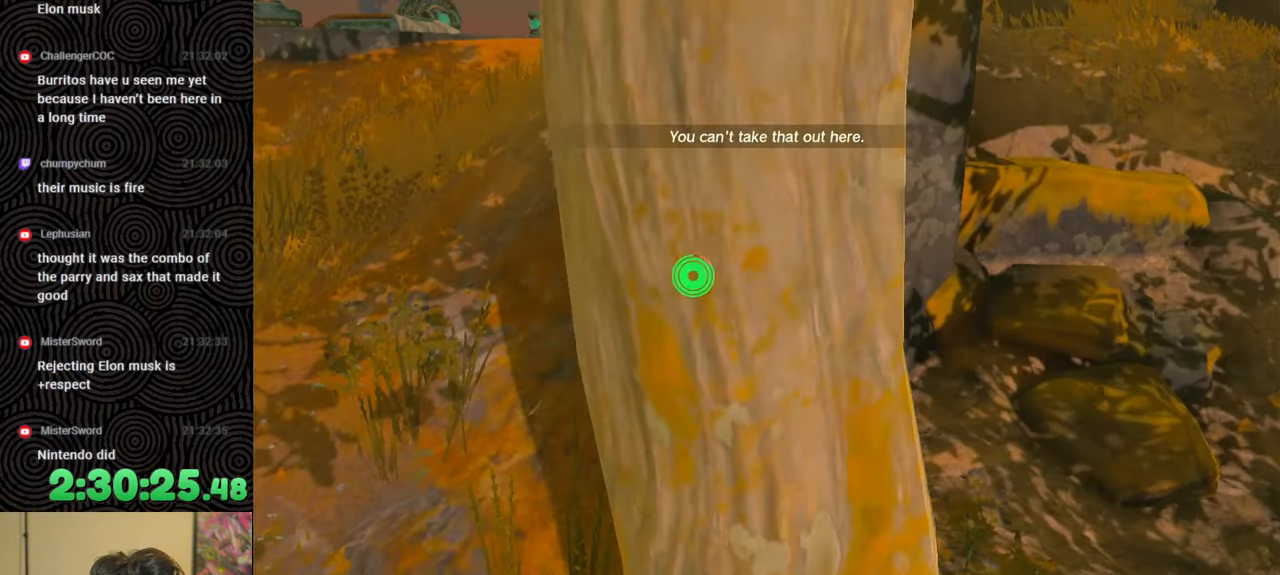
{"buttons": ["B"], "left_stick": "up", "right_stick": "center", "events": [[317, "left_stick", "up"]]}
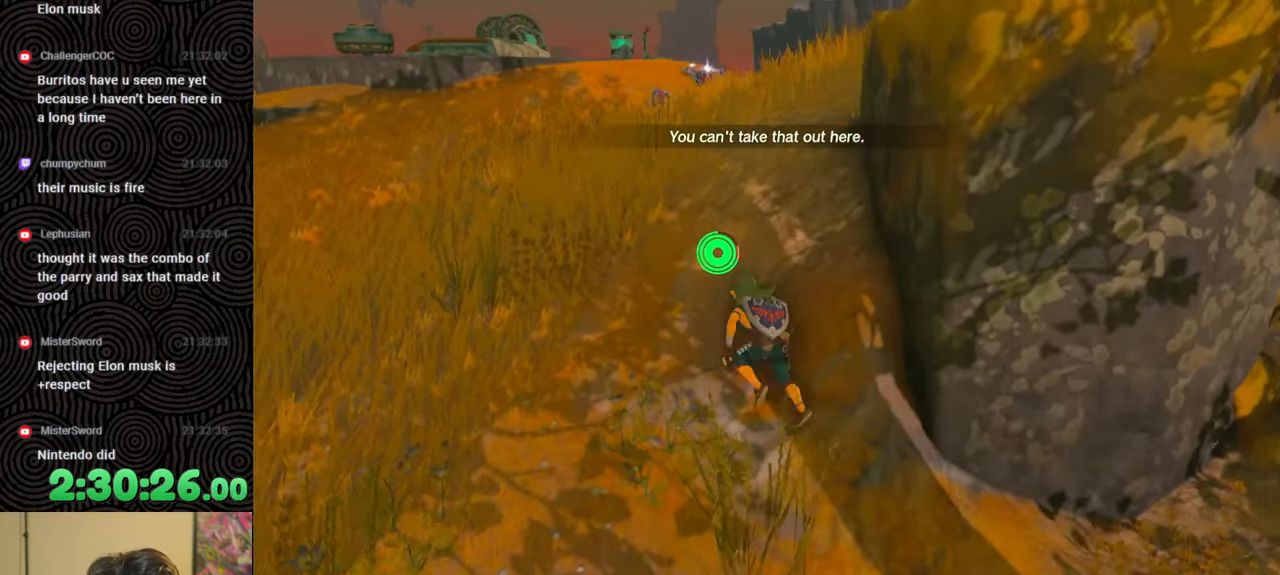
{"buttons": ["B"], "left_stick": "up", "right_stick": "down-right", "events": [[183, "right_stick", "down-right"]]}
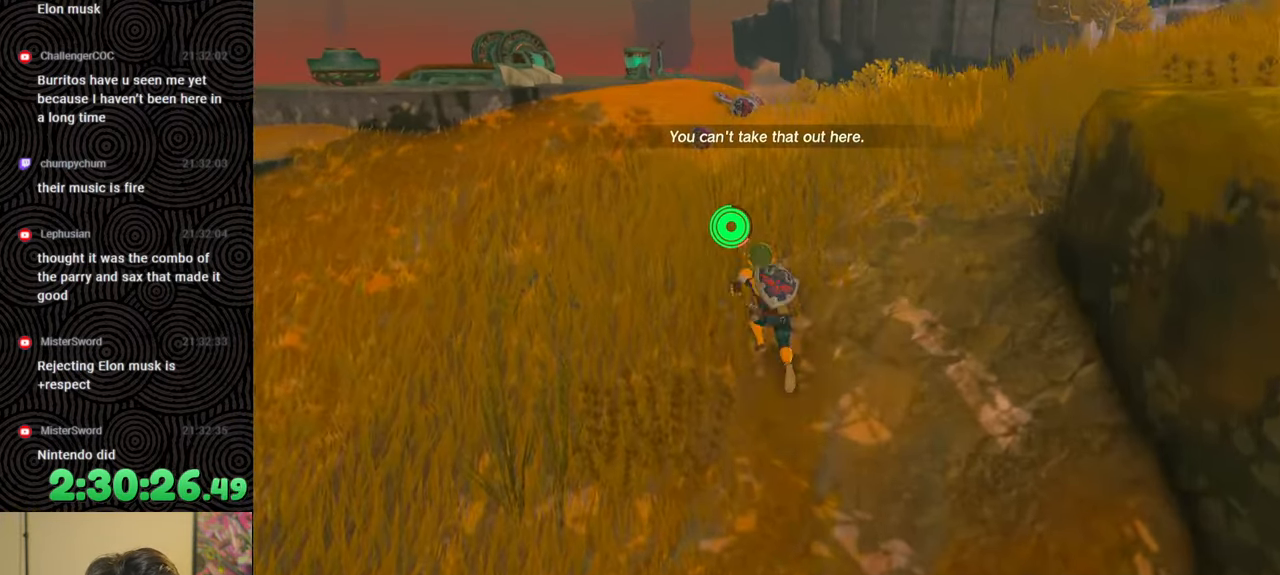
{"buttons": ["DPAD_LEFT"], "left_stick": "up", "right_stick": "down", "events": [[150, "right_stick", "down"], [383, "B", "up"], [450, "DPAD_LEFT", "down"]]}
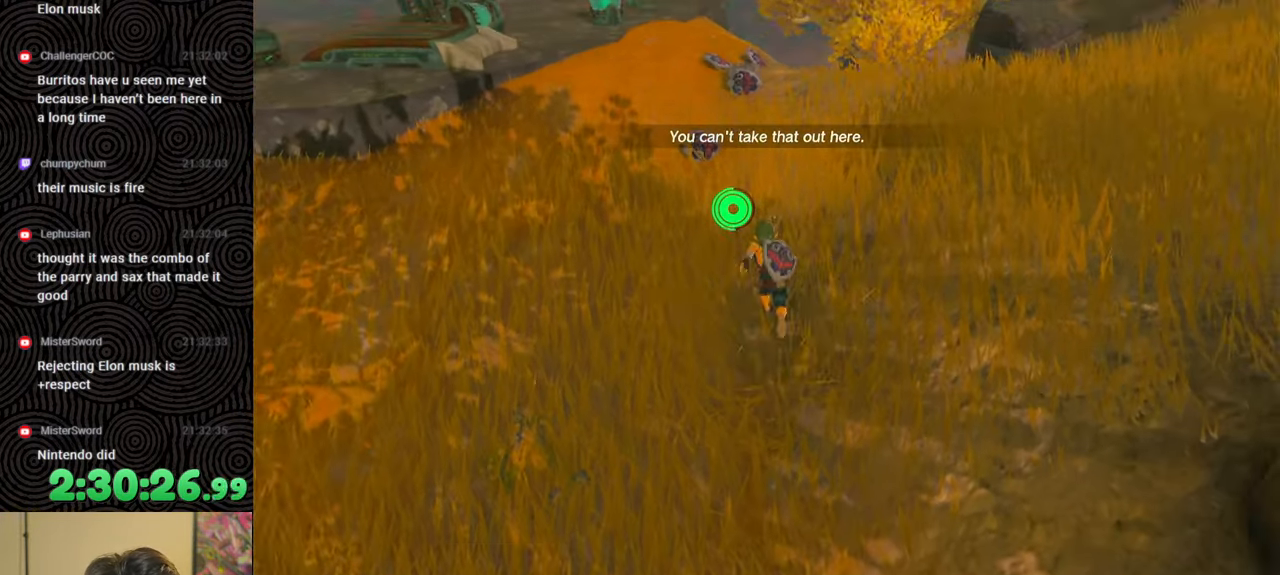
{"buttons": [], "left_stick": "up", "right_stick": "center", "events": [[17, "right_stick", "center"], [183, "DPAD_LEFT", "up"]]}
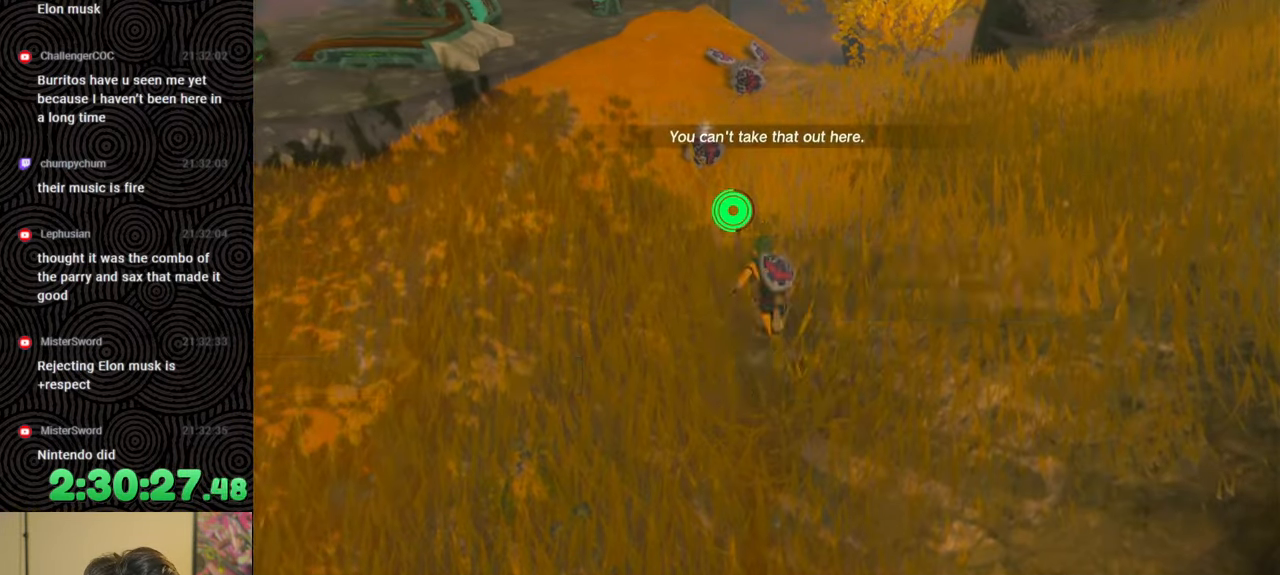
{"buttons": ["A"], "left_stick": "down", "right_stick": "center", "events": [[367, "left_stick", "left"], [400, "A", "down"], [450, "left_stick", "down"]]}